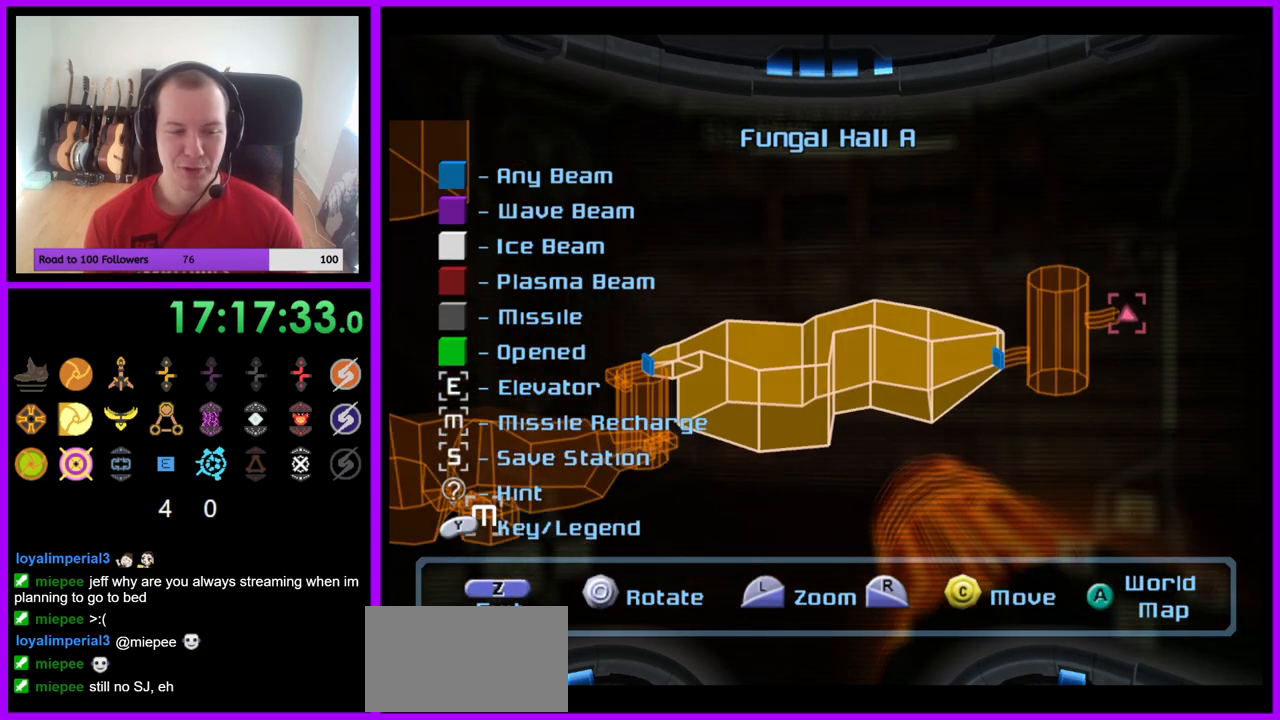
Gameplay with a controller (Nintendo layout); each line is a JSON object with the inputs held at the frame after it. "events" lists button and stick changes between this image and that frame as [ms after this image, input, new state], when the widget could be followed in between. Not read: L3 R3 Z.
{"buttons": [], "left_stick": "center", "right_stick": "center", "events": [[150, "left_stick", "right"], [300, "left_stick", "center"]]}
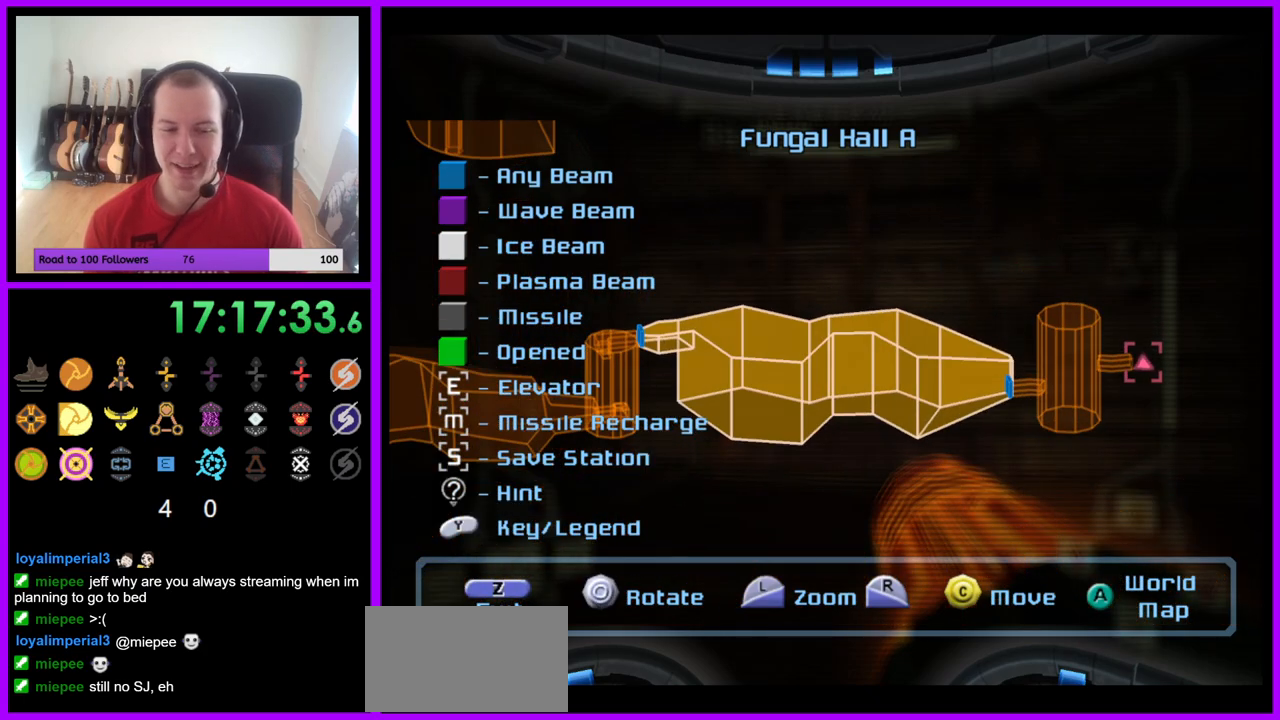
{"buttons": [], "left_stick": "center", "right_stick": "center", "events": [[50, "left_stick", "right"], [167, "left_stick", "center"]]}
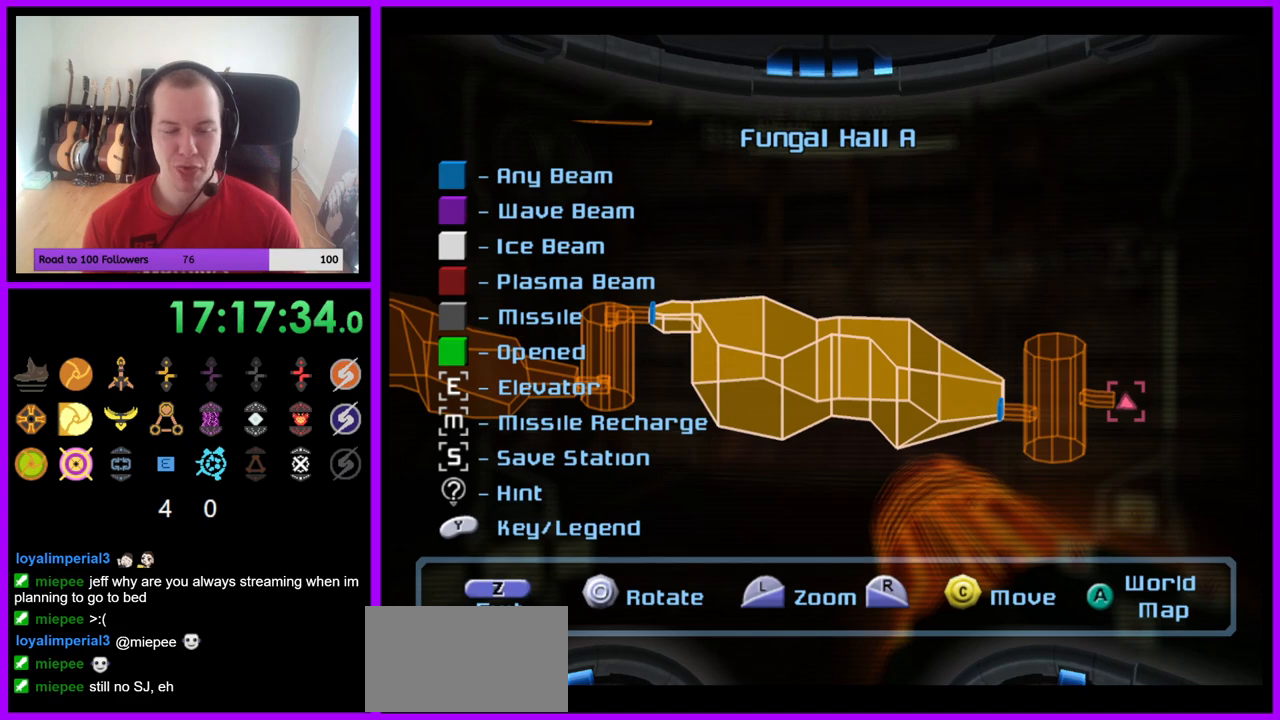
{"buttons": [], "left_stick": "center", "right_stick": "center", "events": [[250, "left_stick", "left"], [400, "left_stick", "center"]]}
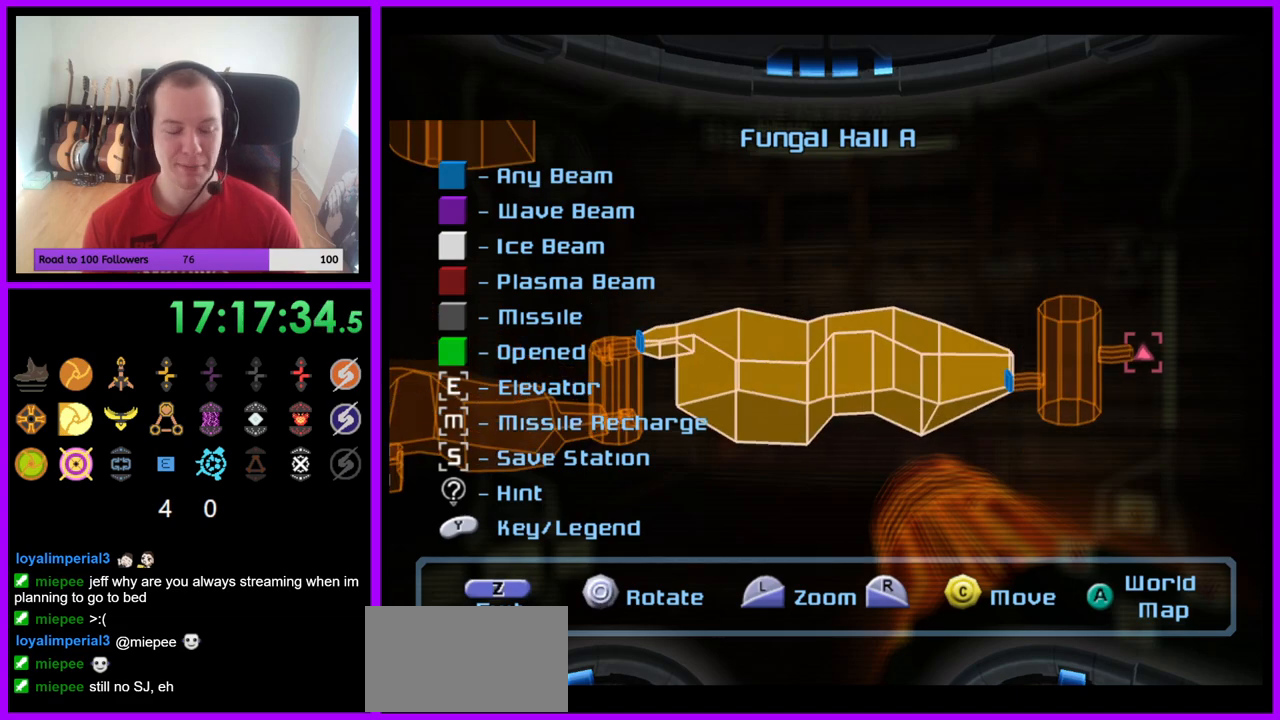
{"buttons": [], "left_stick": "center", "right_stick": "center", "events": [[133, "left_stick", "right"], [233, "left_stick", "center"]]}
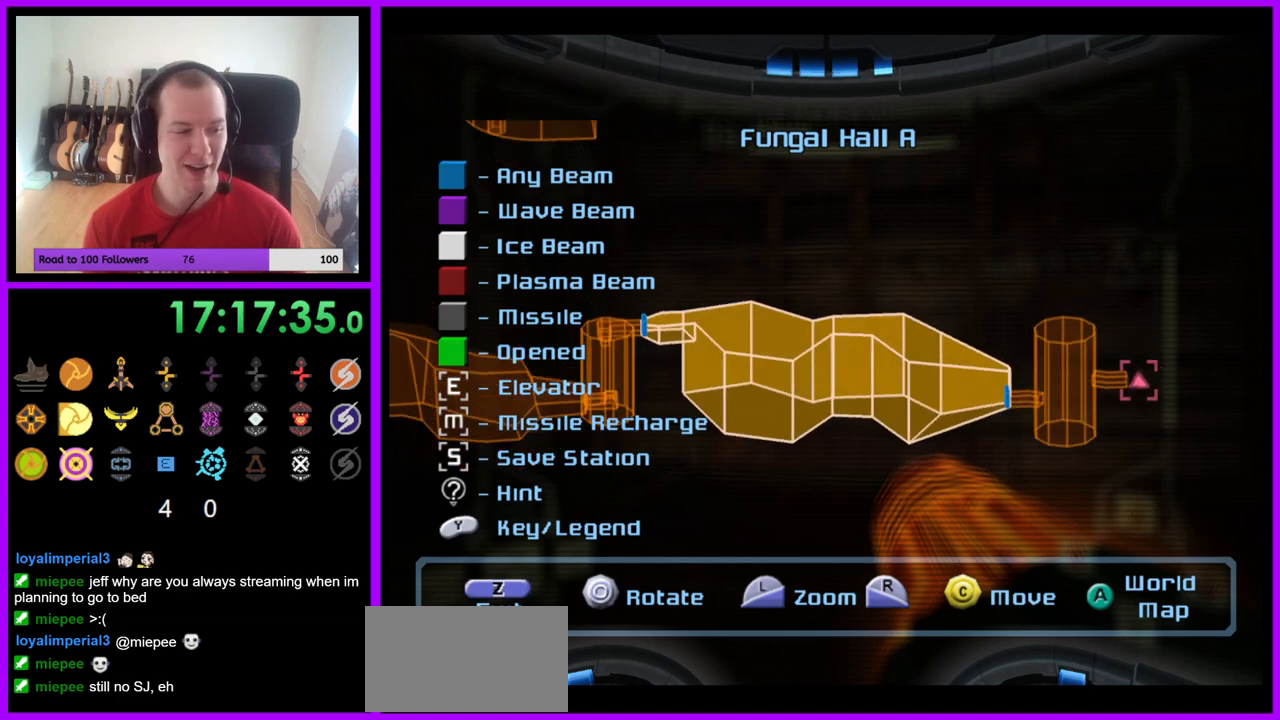
{"buttons": [], "left_stick": "right", "right_stick": "center", "events": [[350, "left_stick", "right"]]}
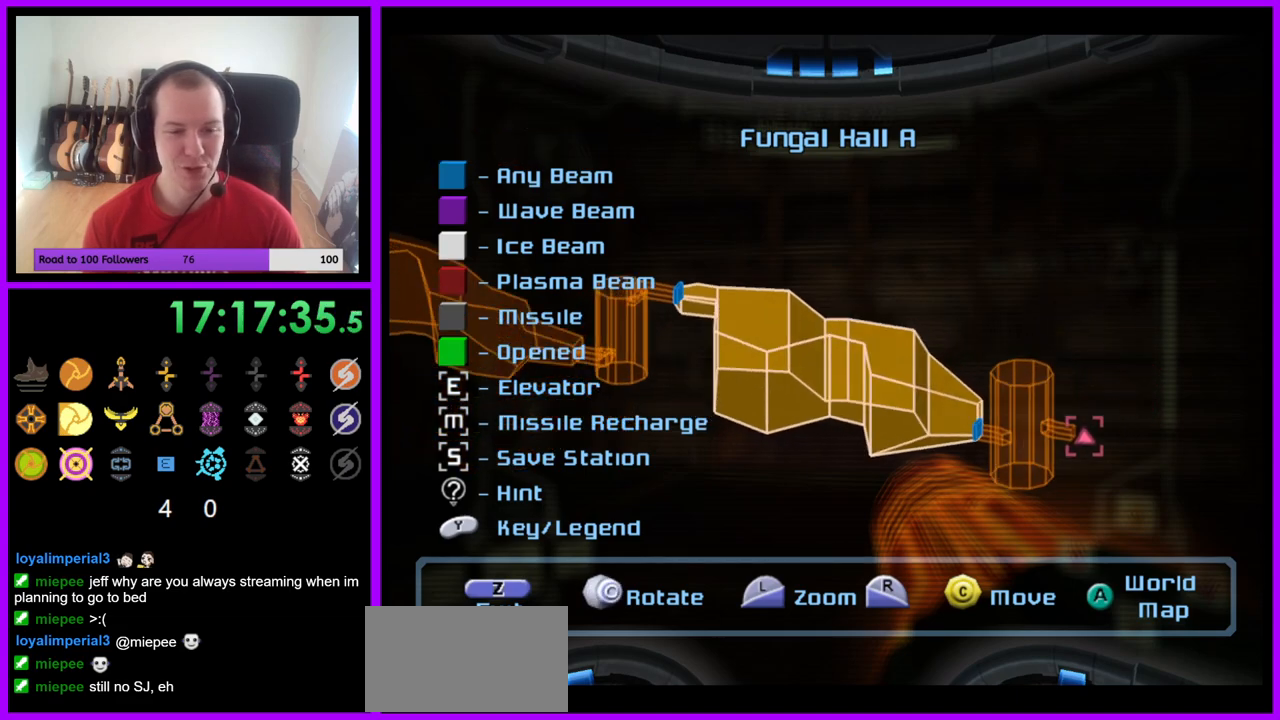
{"buttons": [], "left_stick": "right", "right_stick": "center", "events": [[83, "left_stick", "center"], [400, "left_stick", "right"]]}
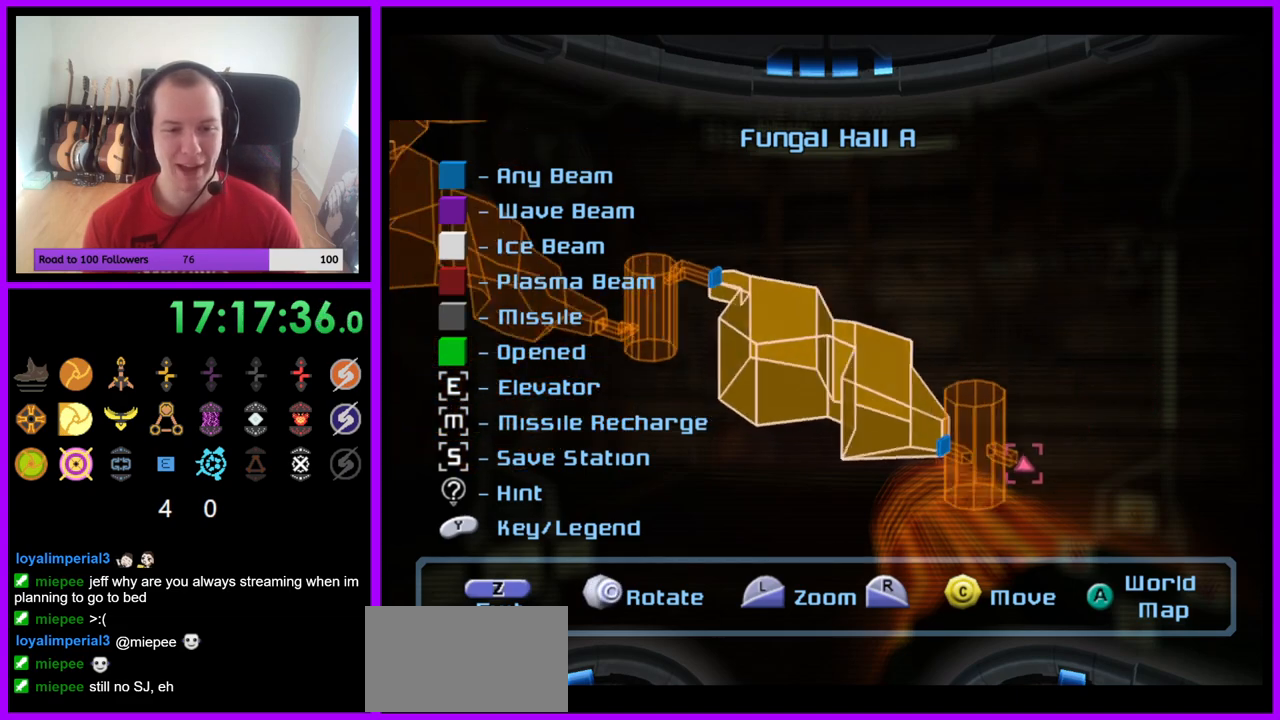
{"buttons": [], "left_stick": "center", "right_stick": "left", "events": [[100, "left_stick", "center"], [367, "right_stick", "left"]]}
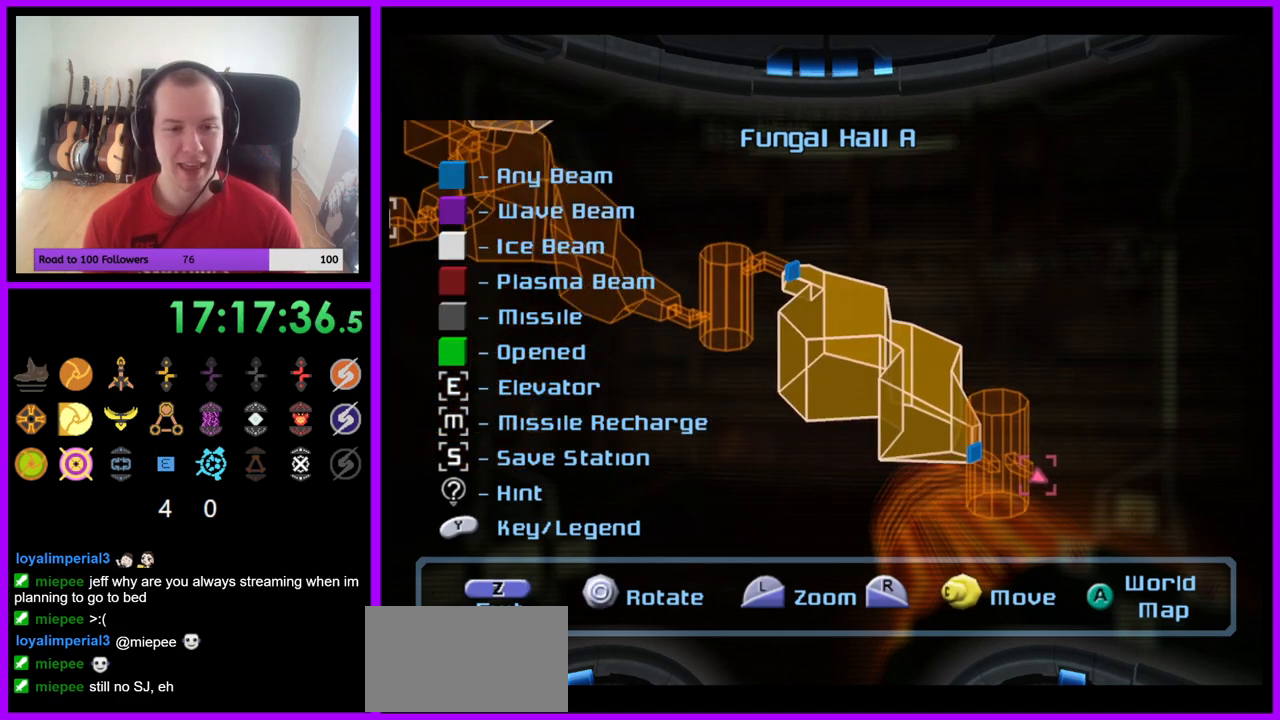
{"buttons": [], "left_stick": "center", "right_stick": "left", "events": [[217, "right_stick", "up-left"], [500, "right_stick", "left"]]}
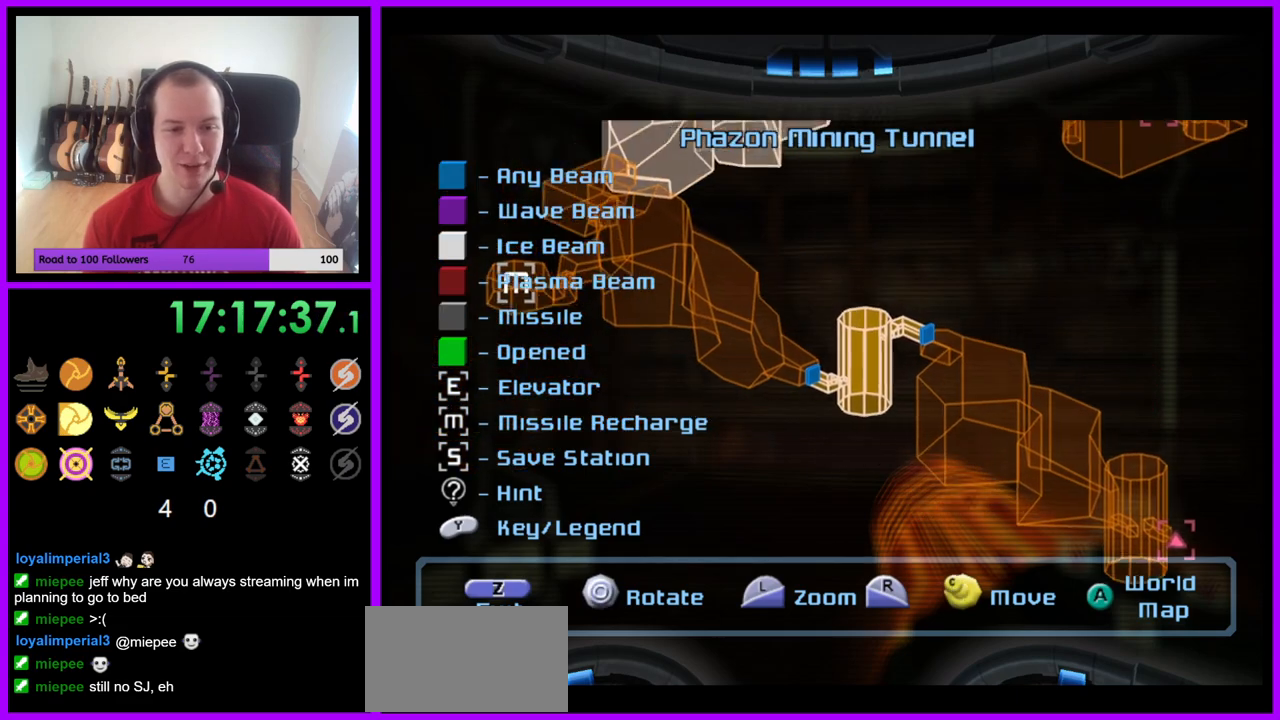
{"buttons": [], "left_stick": "center", "right_stick": "center", "events": [[100, "right_stick", "center"]]}
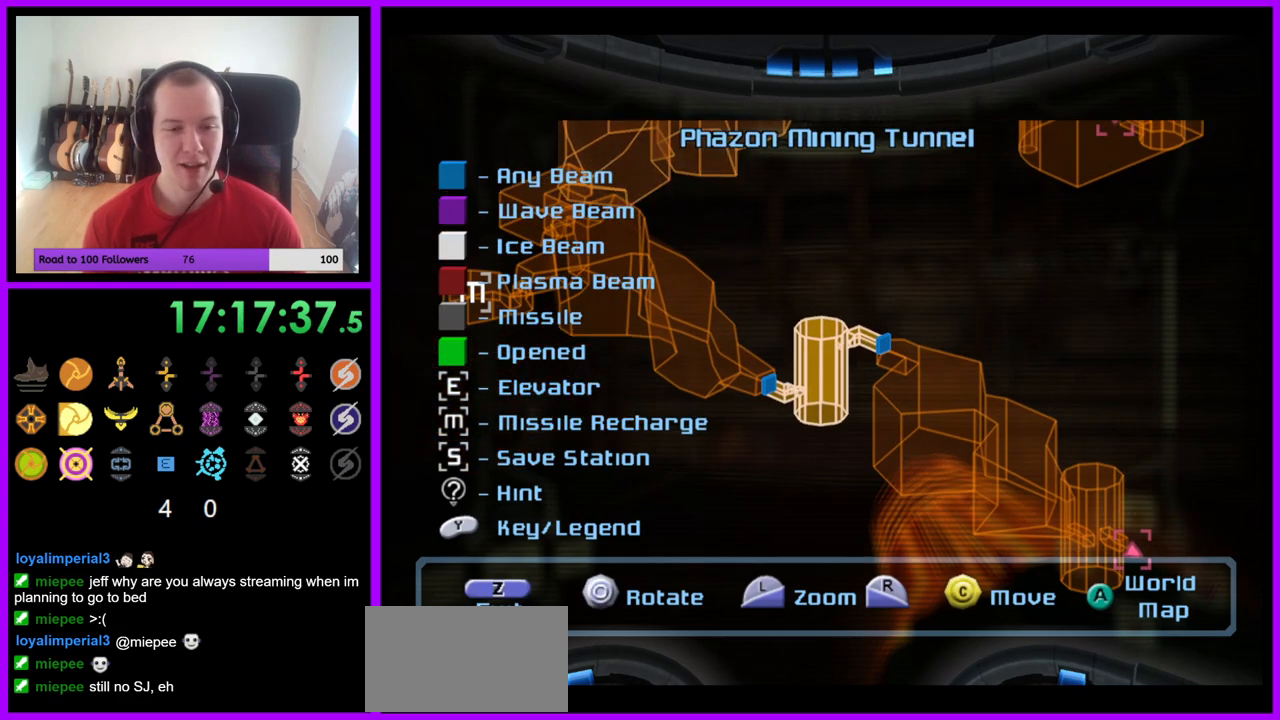
{"buttons": [], "left_stick": "center", "right_stick": "down-right", "events": [[67, "right_stick", "down-right"]]}
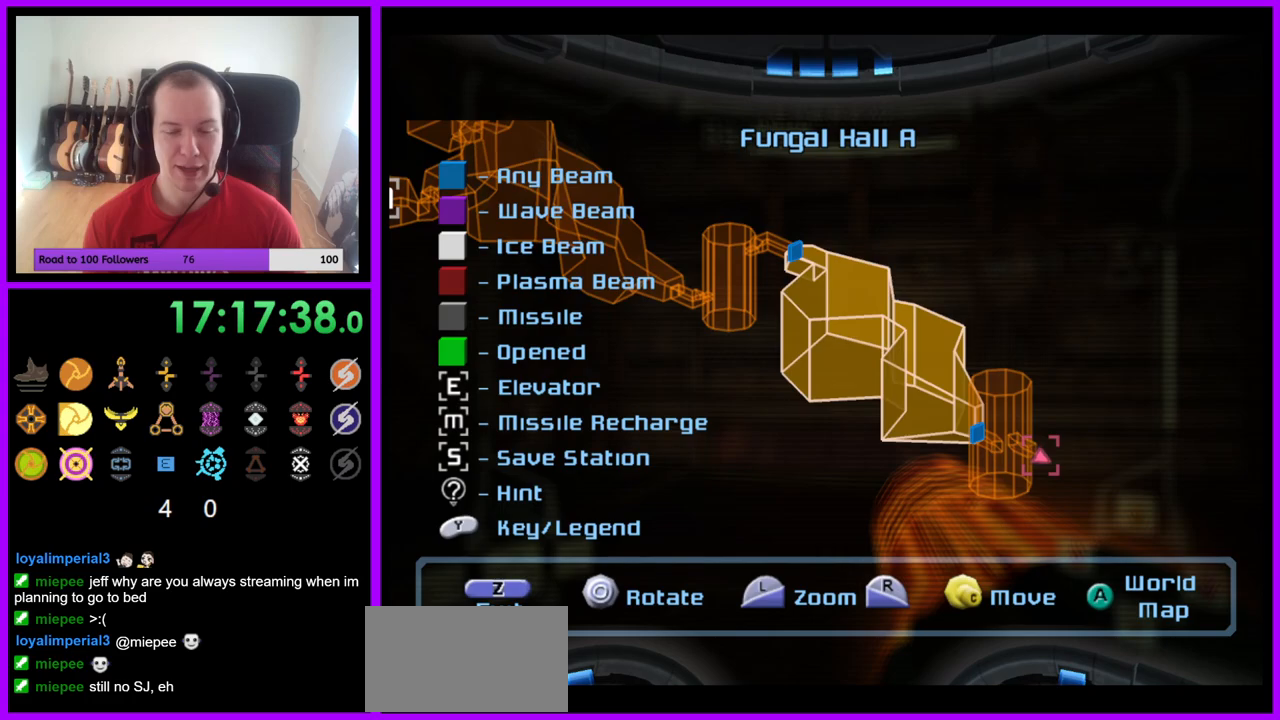
{"buttons": [], "left_stick": "left", "right_stick": "center", "events": [[117, "right_stick", "center"], [417, "left_stick", "left"]]}
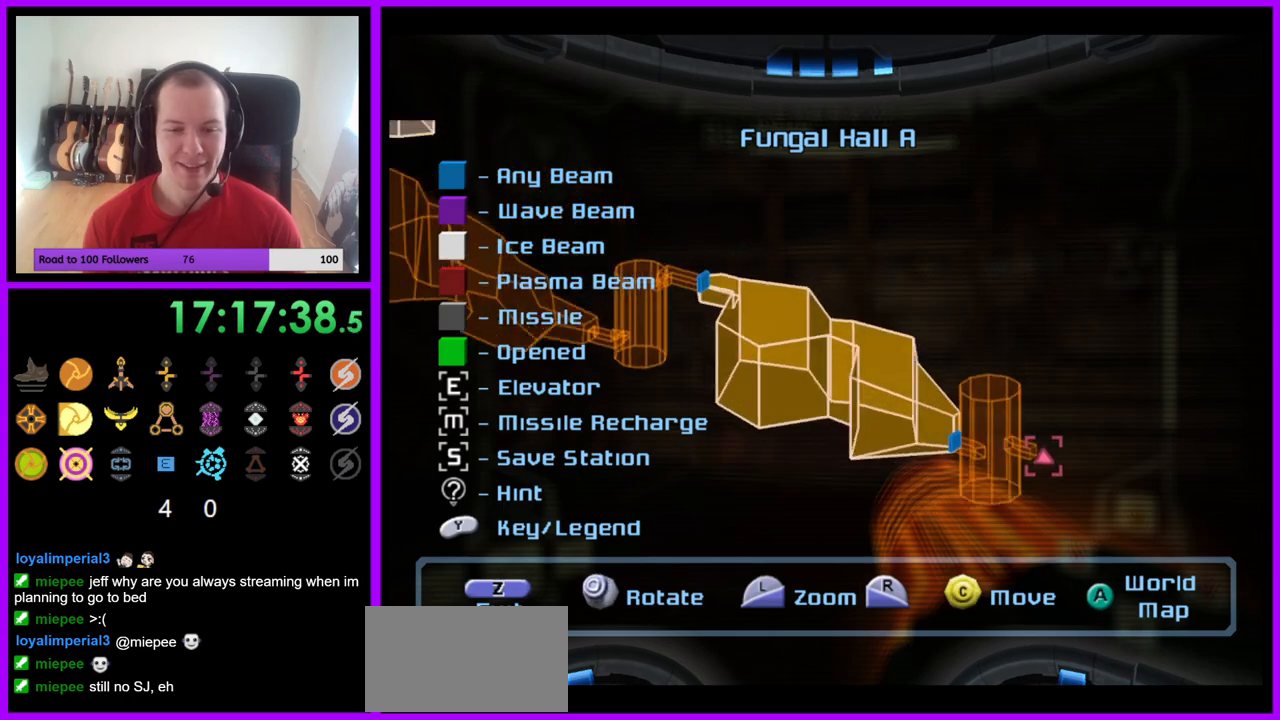
{"buttons": [], "left_stick": "center", "right_stick": "center", "events": [[133, "left_stick", "center"], [267, "left_stick", "up"], [367, "left_stick", "center"]]}
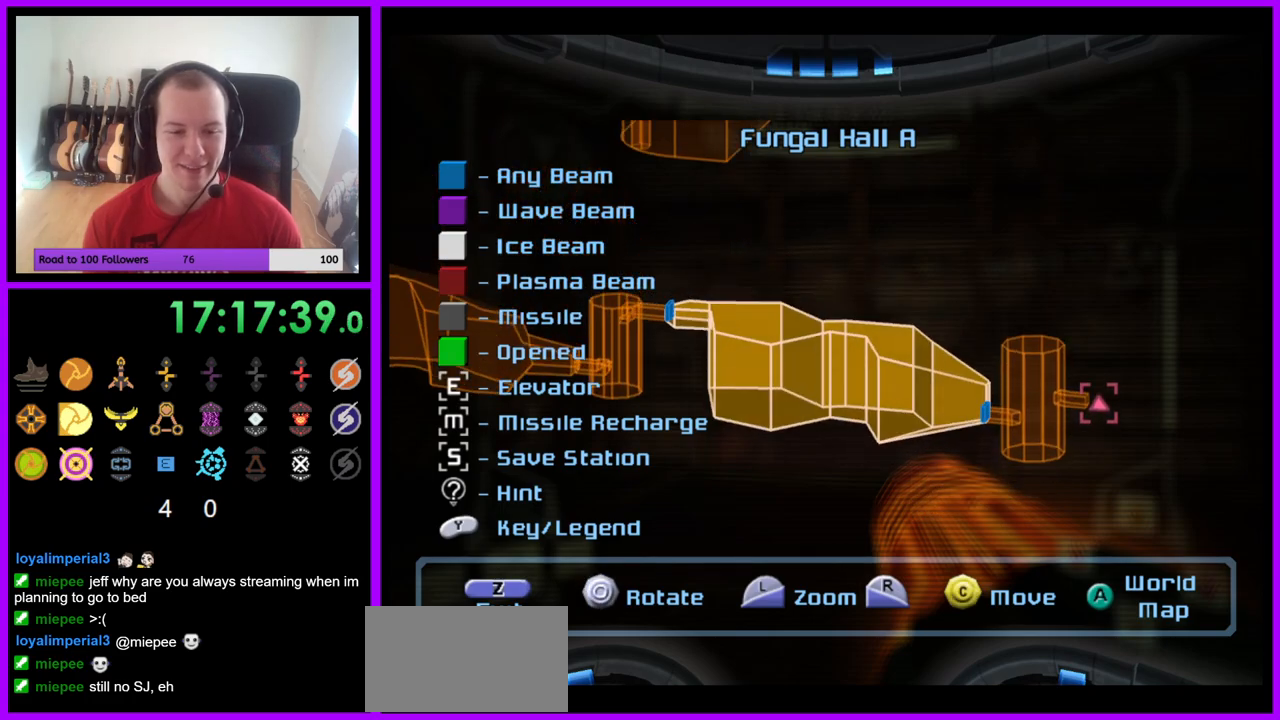
{"buttons": [], "left_stick": "center", "right_stick": "center", "events": []}
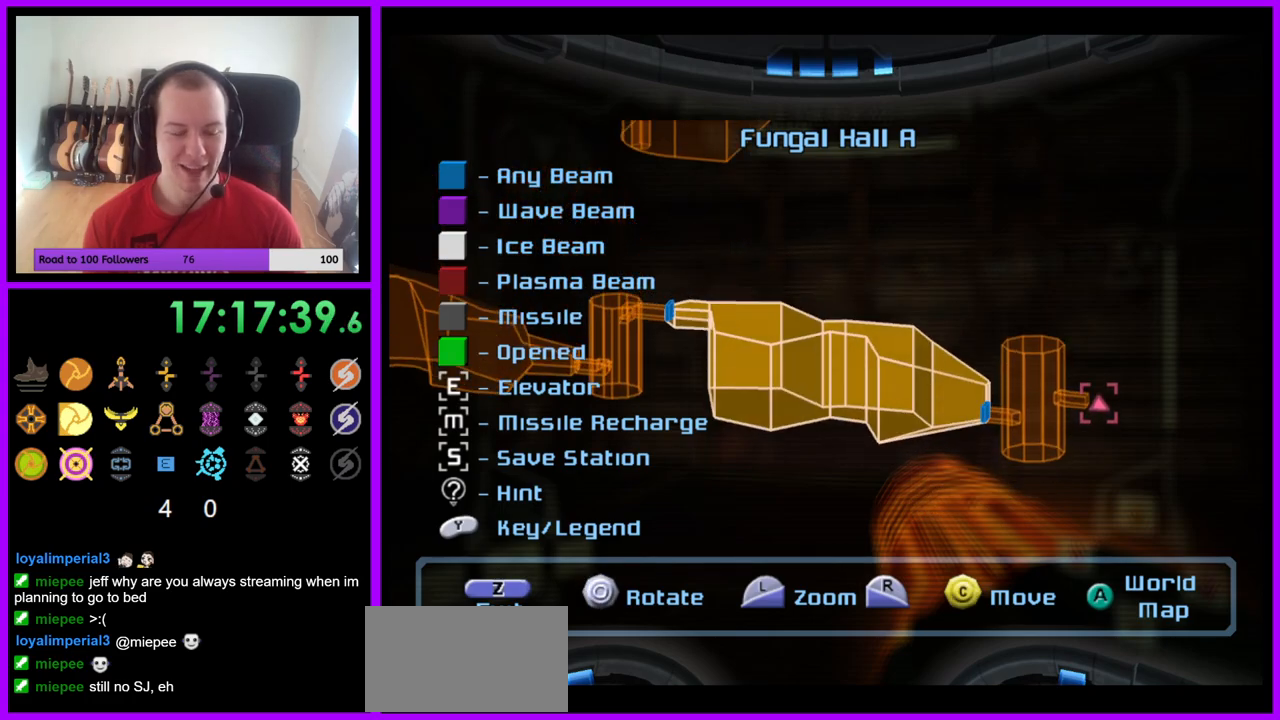
{"buttons": ["B"], "left_stick": "center", "right_stick": "center", "events": [[417, "B", "down"]]}
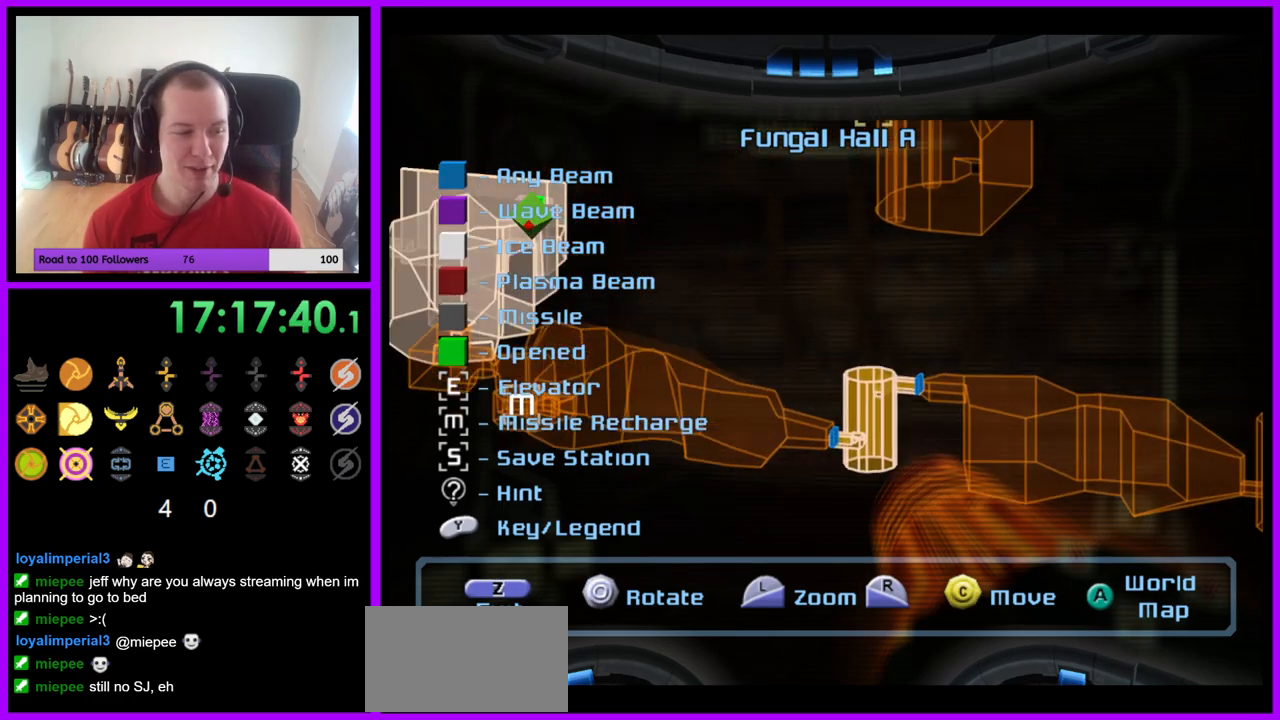
{"buttons": [], "left_stick": "center", "right_stick": "center", "events": [[17, "B", "up"]]}
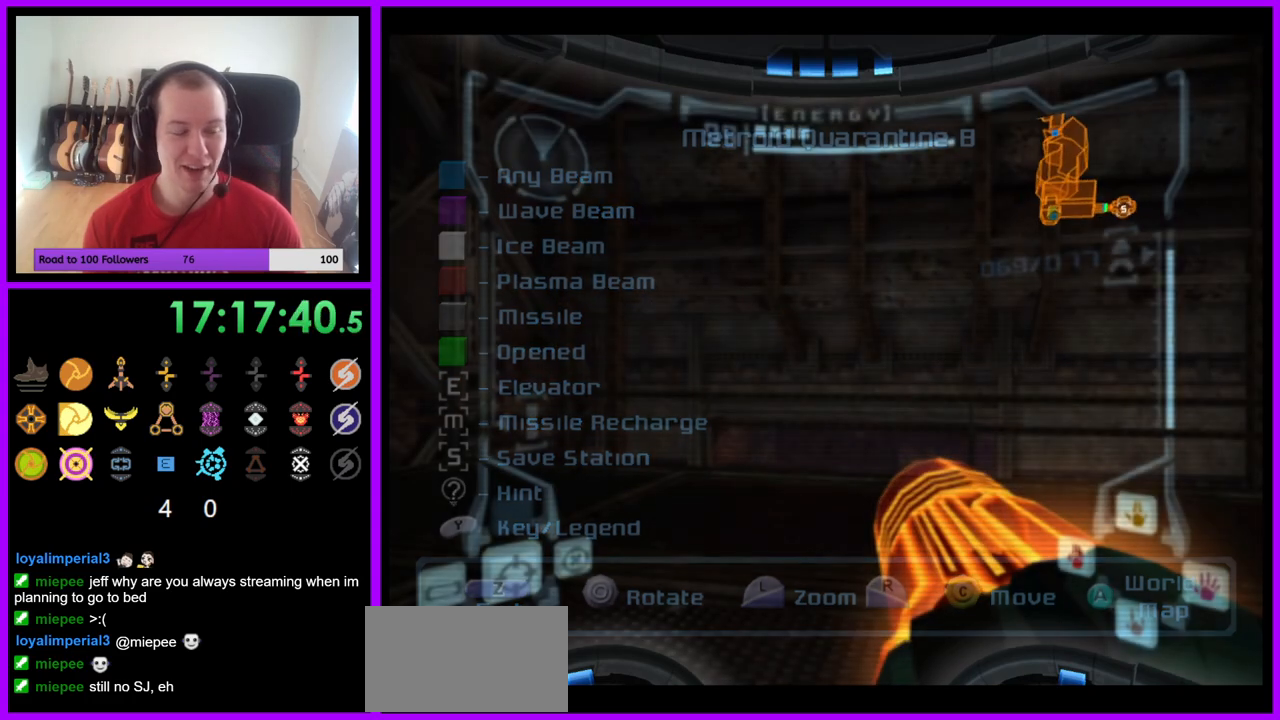
{"buttons": [], "left_stick": "left", "right_stick": "center", "events": [[17, "left_stick", "down-left"], [367, "left_stick", "left"]]}
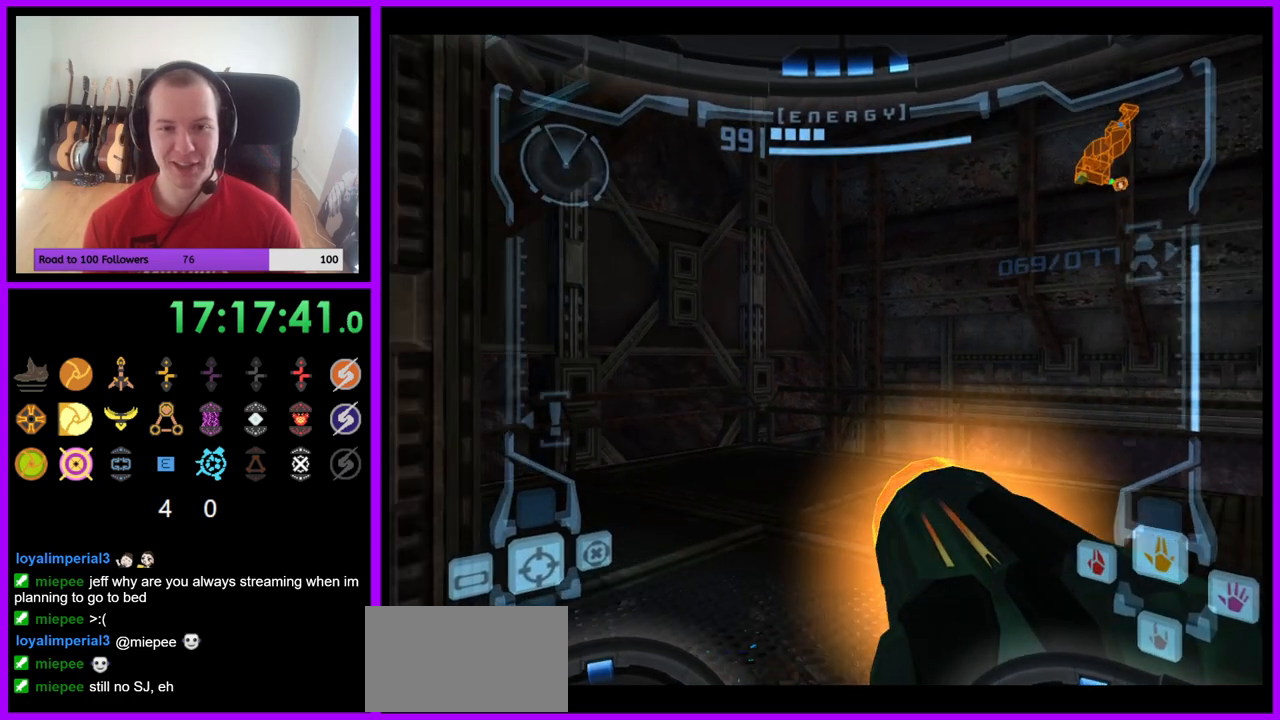
{"buttons": [], "left_stick": "left", "right_stick": "center", "events": []}
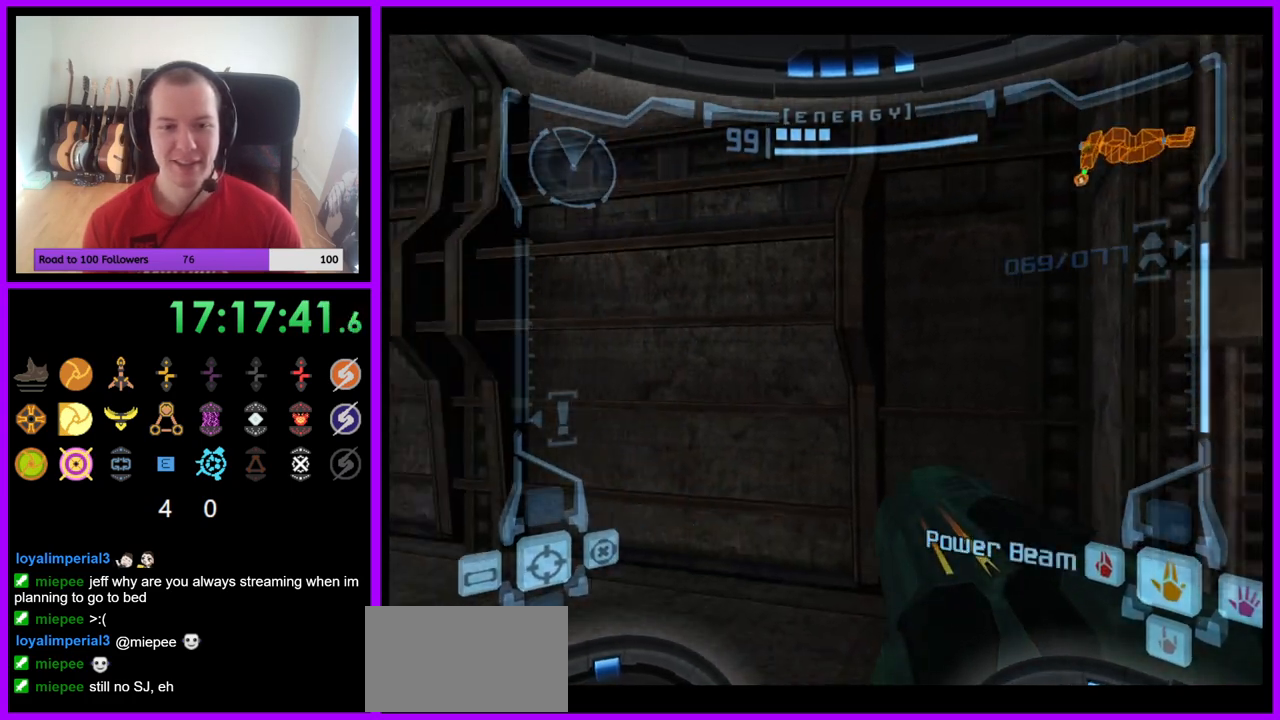
{"buttons": [], "left_stick": "up-left", "right_stick": "center", "events": [[350, "left_stick", "up-left"]]}
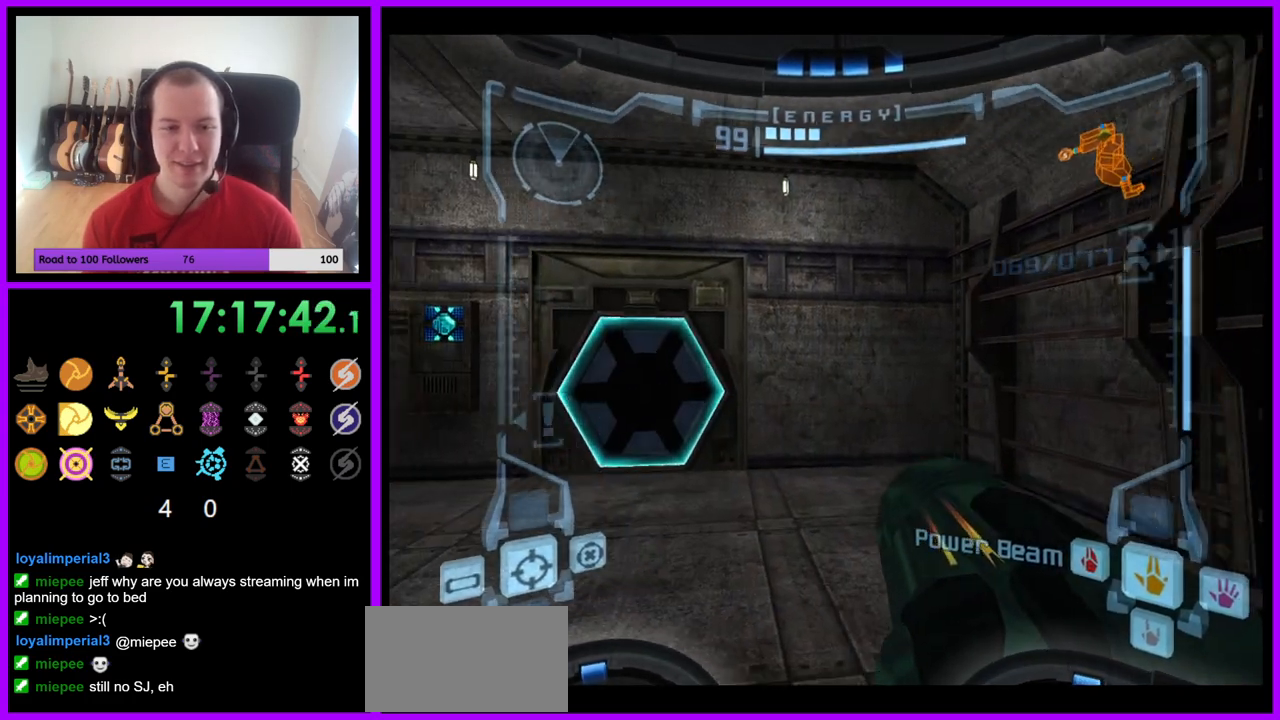
{"buttons": ["L1"], "left_stick": "up", "right_stick": "center", "events": [[250, "L1", "down"], [317, "A", "down"], [350, "left_stick", "up"], [433, "A", "up"]]}
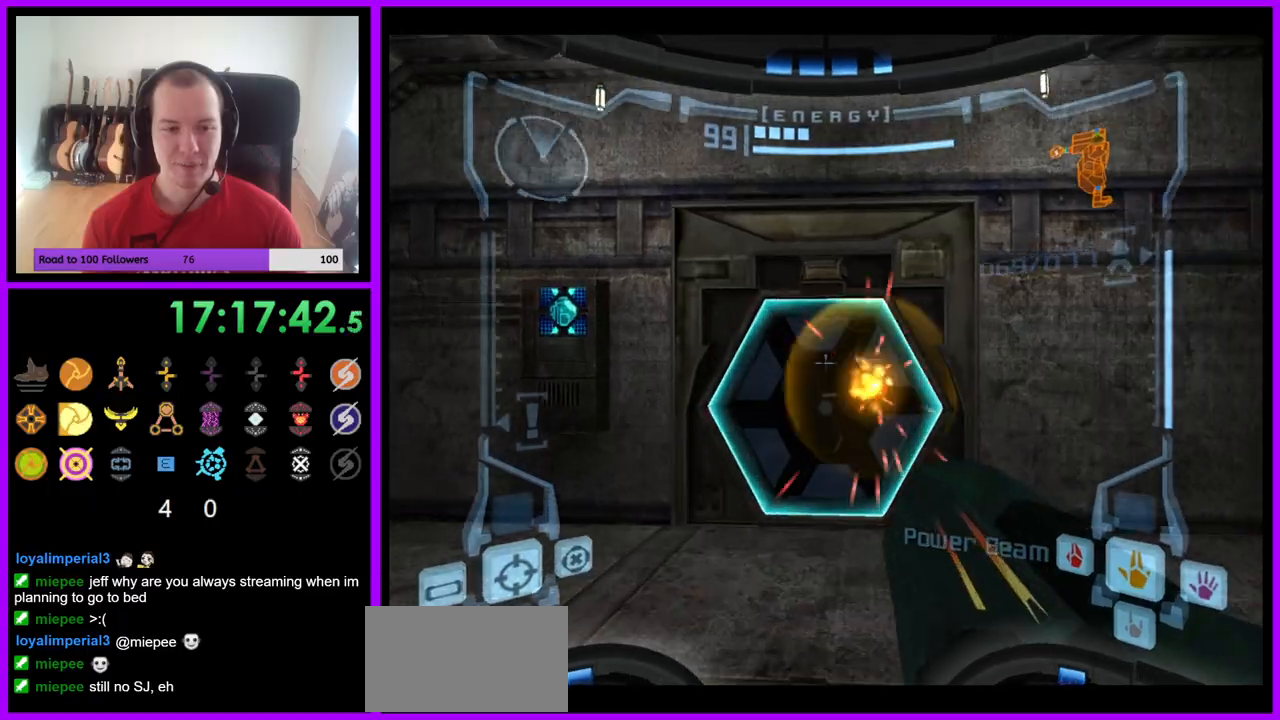
{"buttons": [], "left_stick": "up", "right_stick": "center", "events": [[167, "L1", "up"], [250, "left_stick", "up-right"], [433, "left_stick", "up"]]}
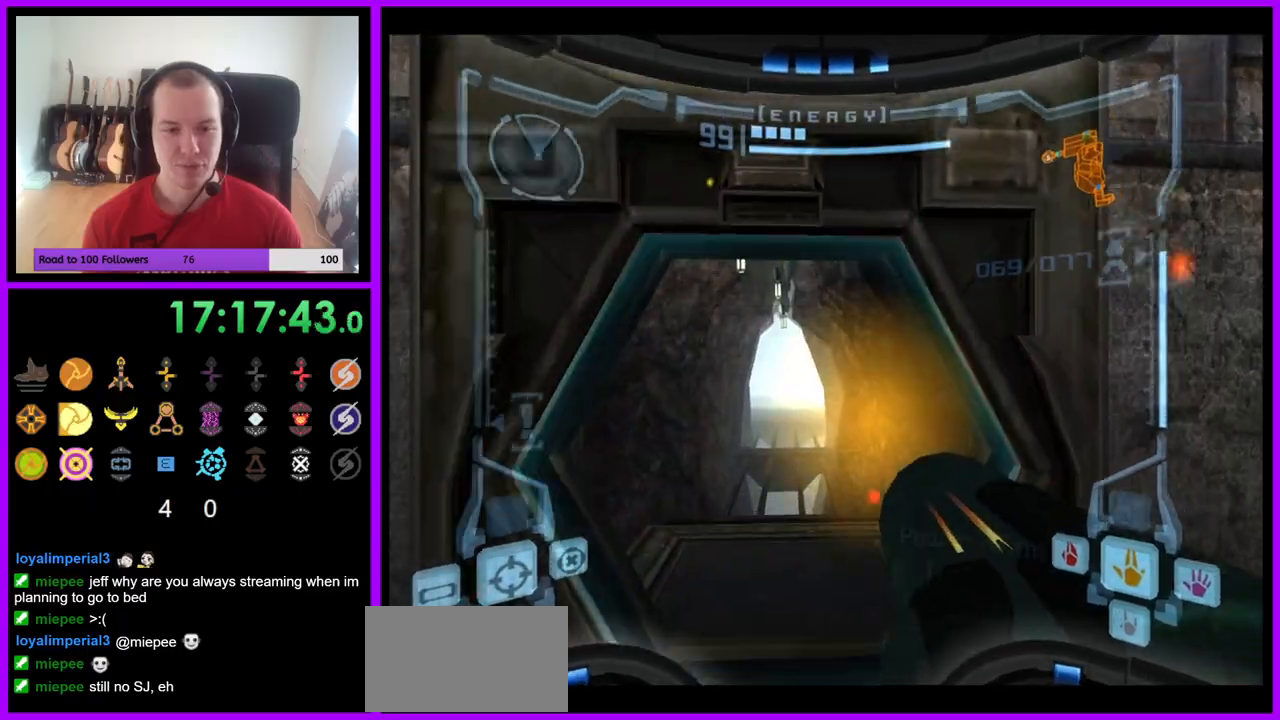
{"buttons": ["L1"], "left_stick": "up", "right_stick": "center", "events": [[33, "L1", "down"]]}
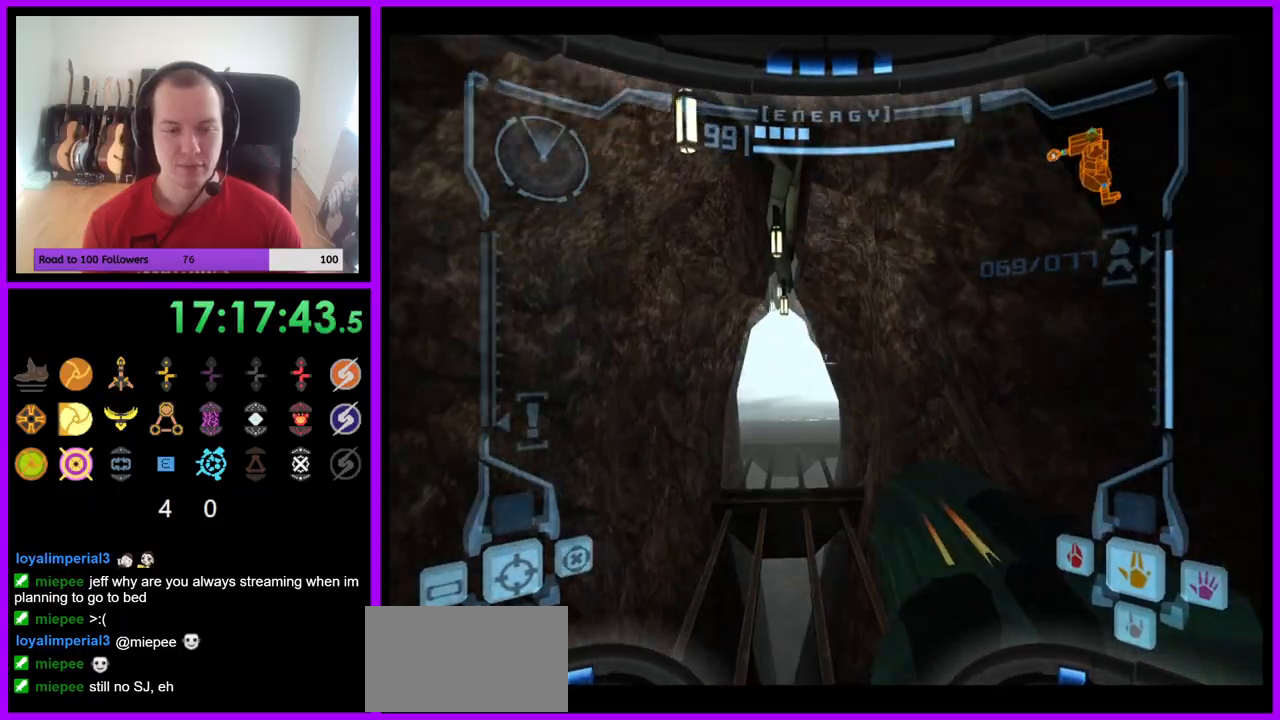
{"buttons": ["L1"], "left_stick": "up", "right_stick": "center", "events": []}
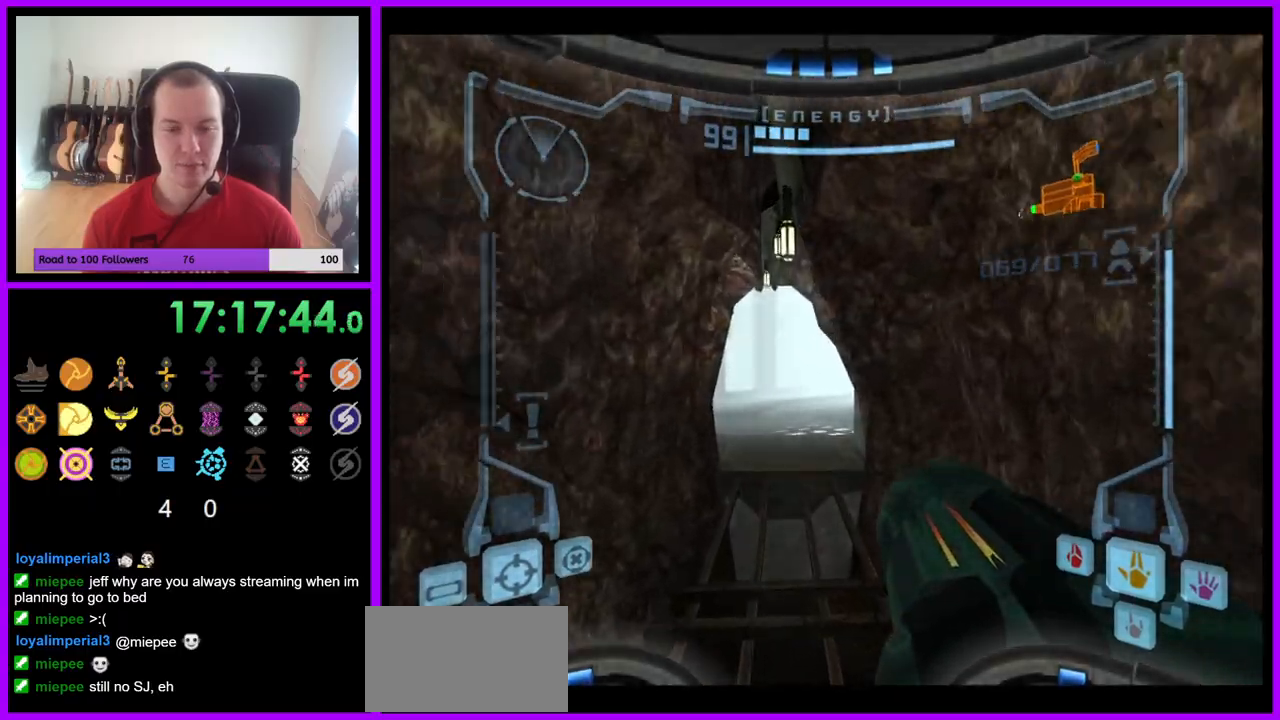
{"buttons": ["L1"], "left_stick": "up", "right_stick": "center", "events": [[167, "right_stick", "left"], [367, "right_stick", "center"]]}
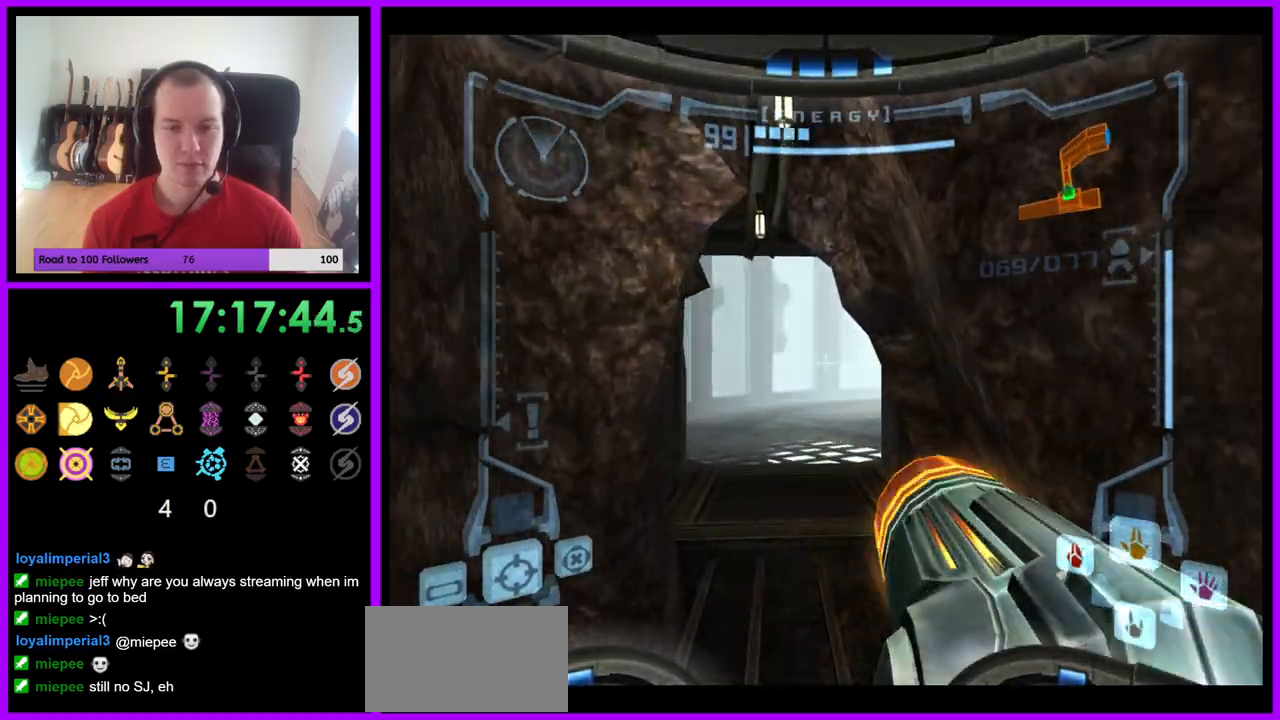
{"buttons": ["L1"], "left_stick": "up", "right_stick": "center", "events": []}
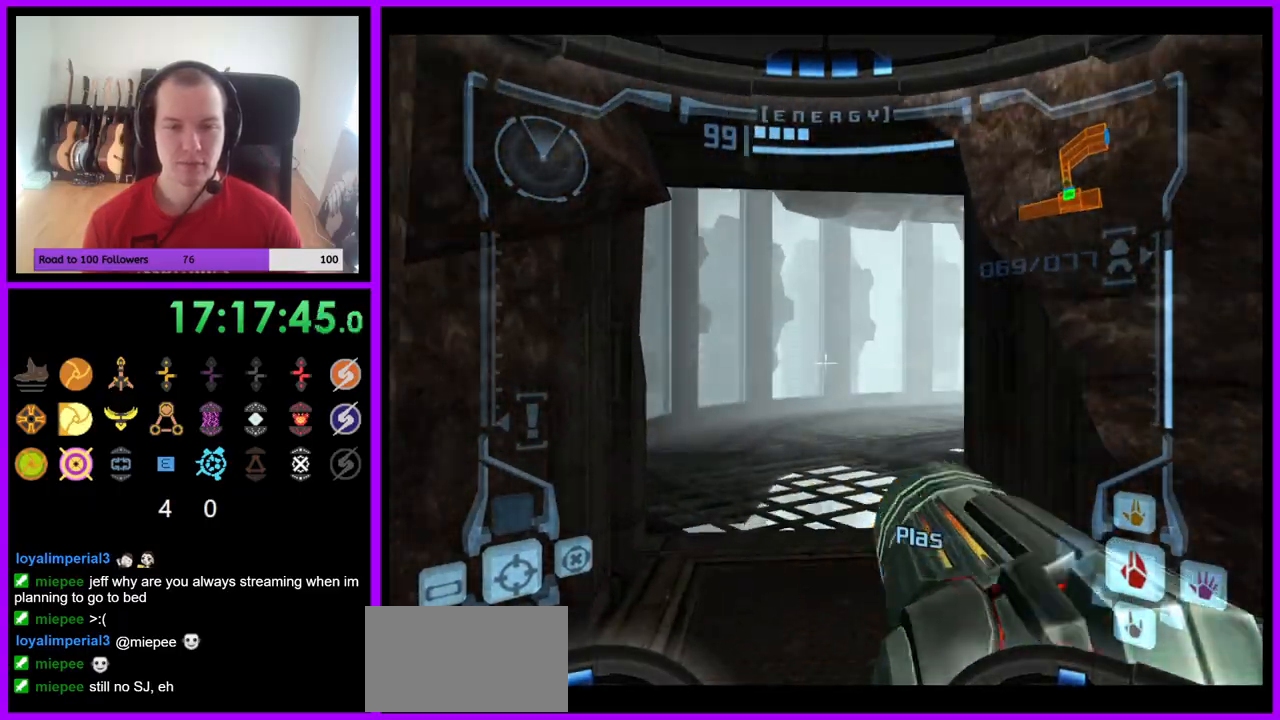
{"buttons": [], "left_stick": "up-right", "right_stick": "center", "events": [[383, "L1", "up"], [450, "left_stick", "up-right"]]}
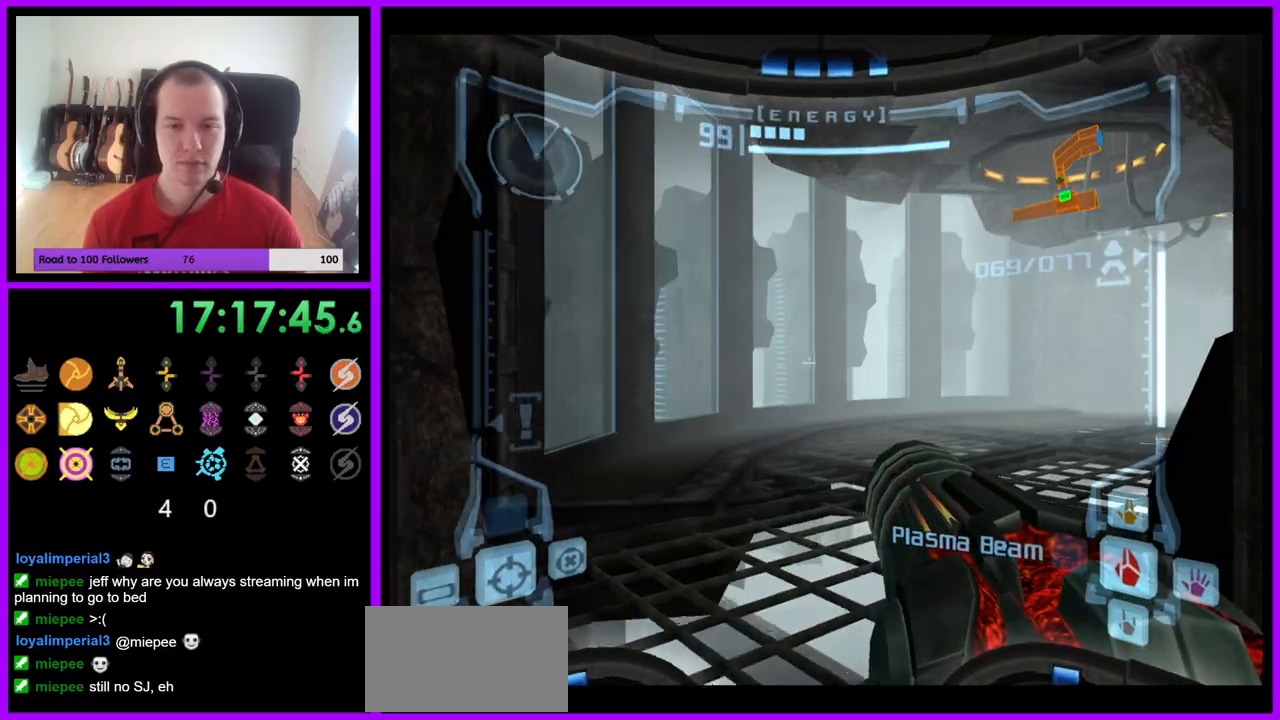
{"buttons": [], "left_stick": "up-right", "right_stick": "center", "events": [[350, "A", "down"], [450, "A", "up"]]}
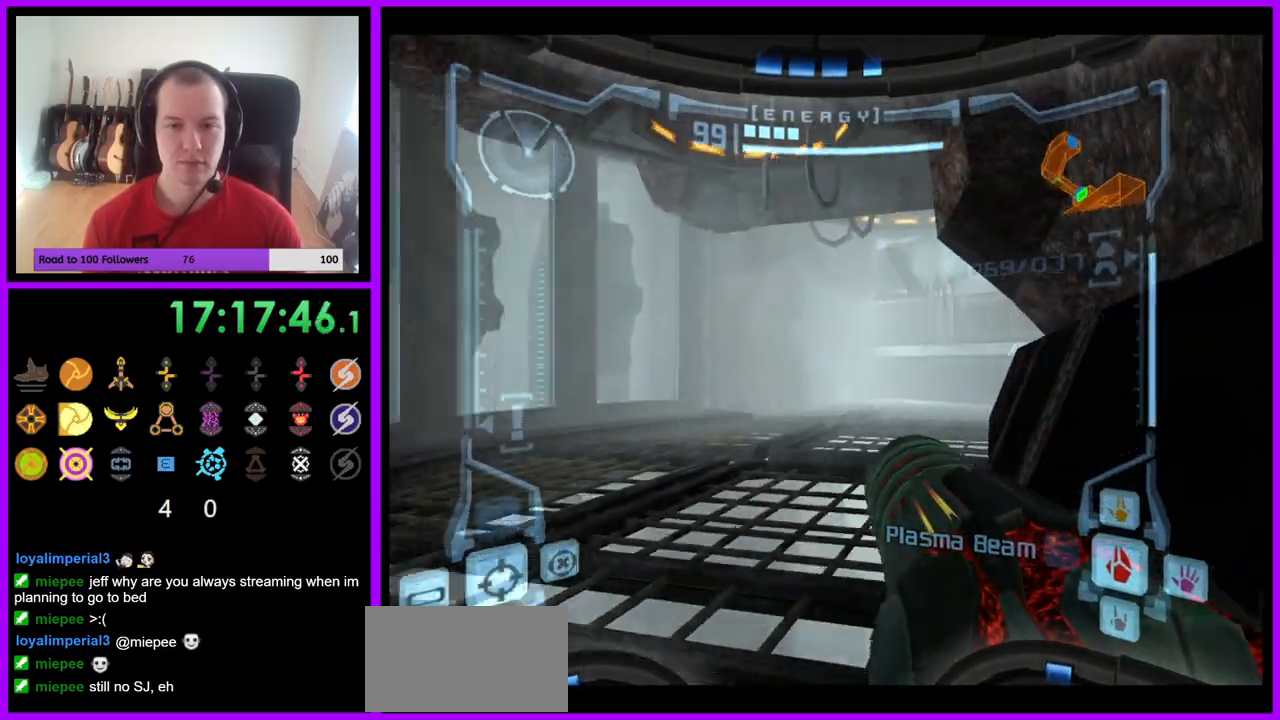
{"buttons": ["R1"], "left_stick": "center", "right_stick": "center", "events": [[150, "left_stick", "center"], [183, "R1", "down"], [267, "left_stick", "down"], [500, "left_stick", "center"]]}
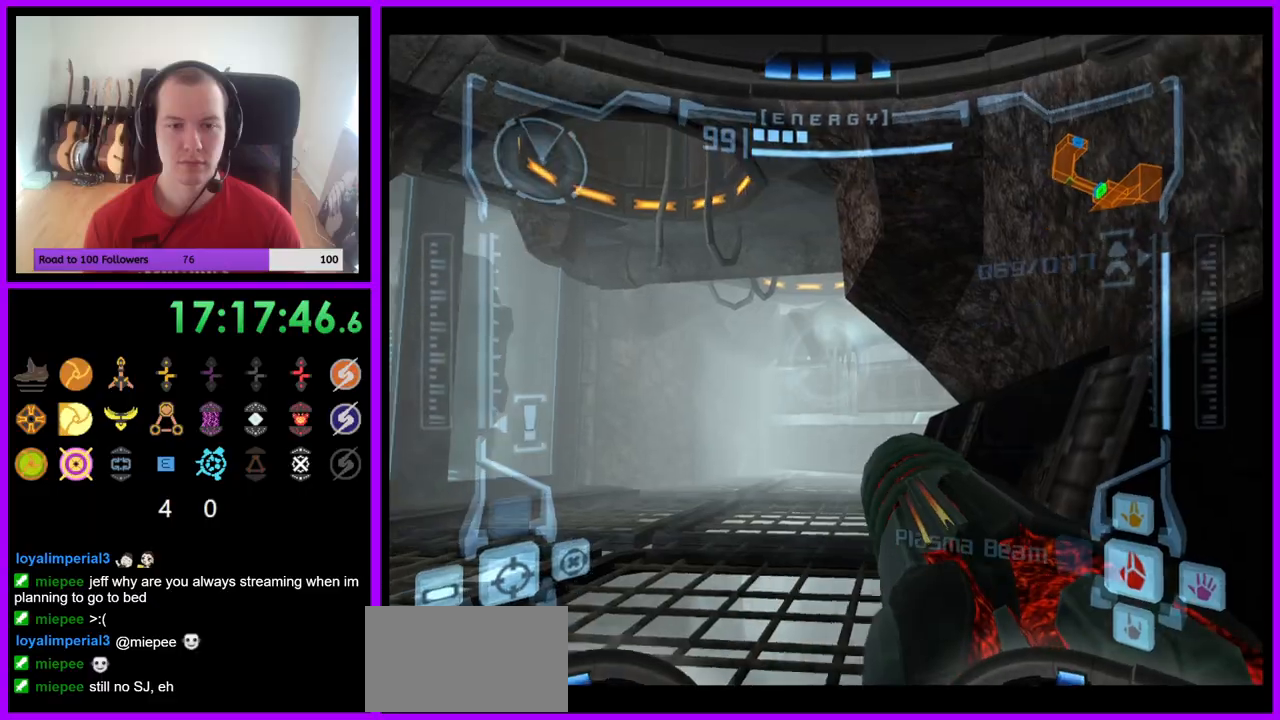
{"buttons": ["L1"], "left_stick": "up-left", "right_stick": "center", "events": [[33, "L1", "down"], [50, "R1", "up"], [117, "left_stick", "up-left"]]}
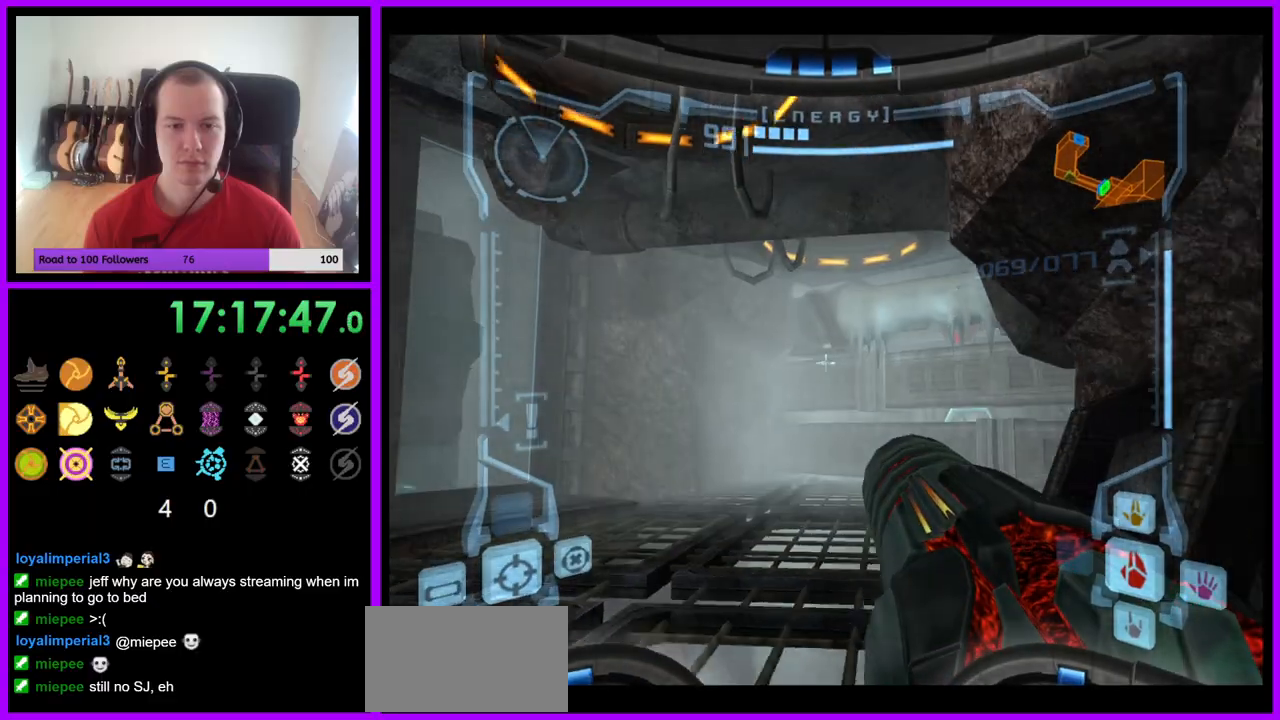
{"buttons": ["R1"], "left_stick": "center", "right_stick": "center", "events": [[83, "L1", "up"], [83, "R1", "down"], [83, "left_stick", "center"], [150, "left_stick", "down-right"], [283, "B", "down"], [333, "B", "up"], [417, "A", "down"], [417, "left_stick", "center"], [467, "A", "up"]]}